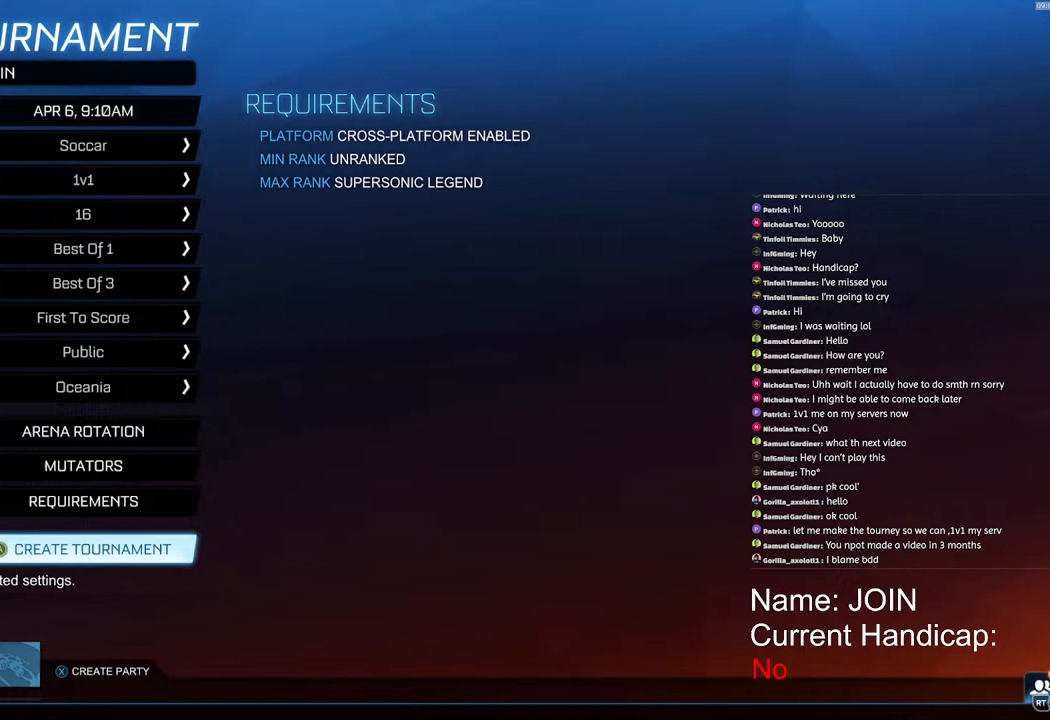
Gameplay with a controller (PlayStation layout); each line is a JSON object with the inputs held at the frame after it. "events" lists button and stick changes between this image and that frame as [ms after this image, input, new state], when the widget could be followed in between.
{"buttons": ["CROSS"], "left_stick": "center", "right_stick": "center", "events": [[483, "CROSS", "down"]]}
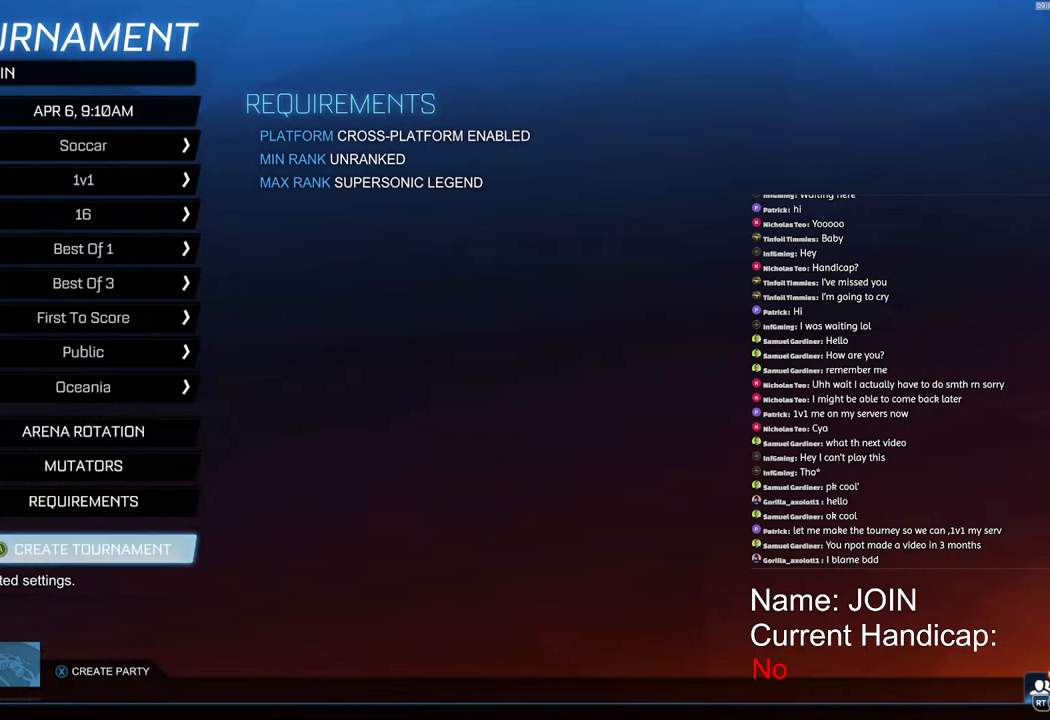
{"buttons": [], "left_stick": "center", "right_stick": "center", "events": [[33, "CROSS", "up"]]}
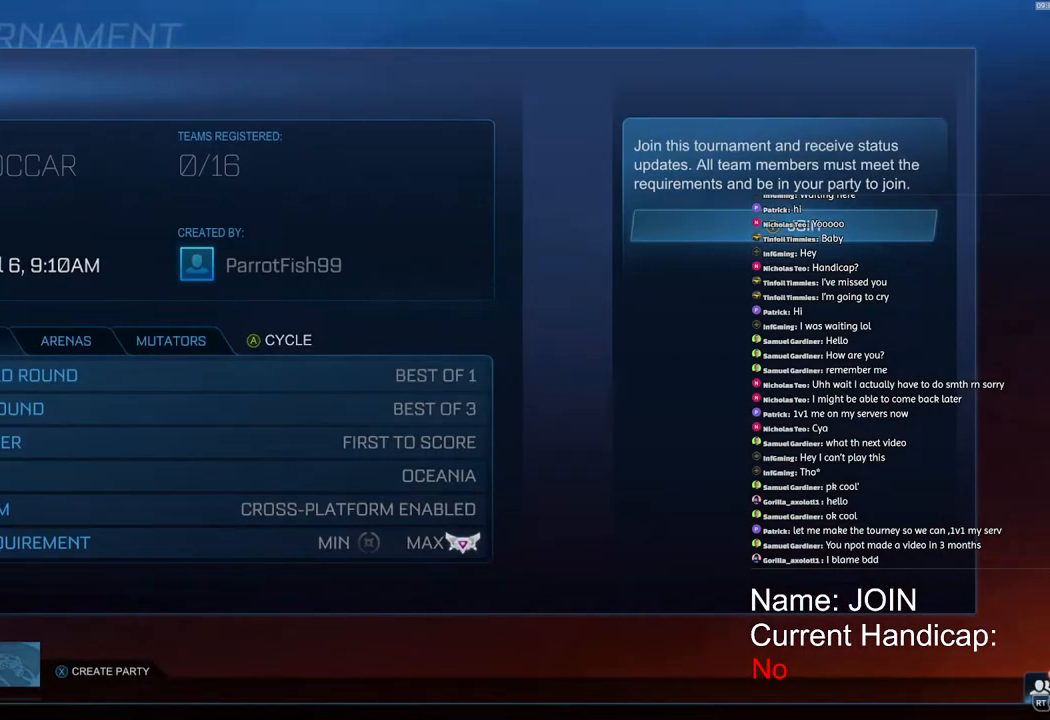
{"buttons": [], "left_stick": "center", "right_stick": "center", "events": []}
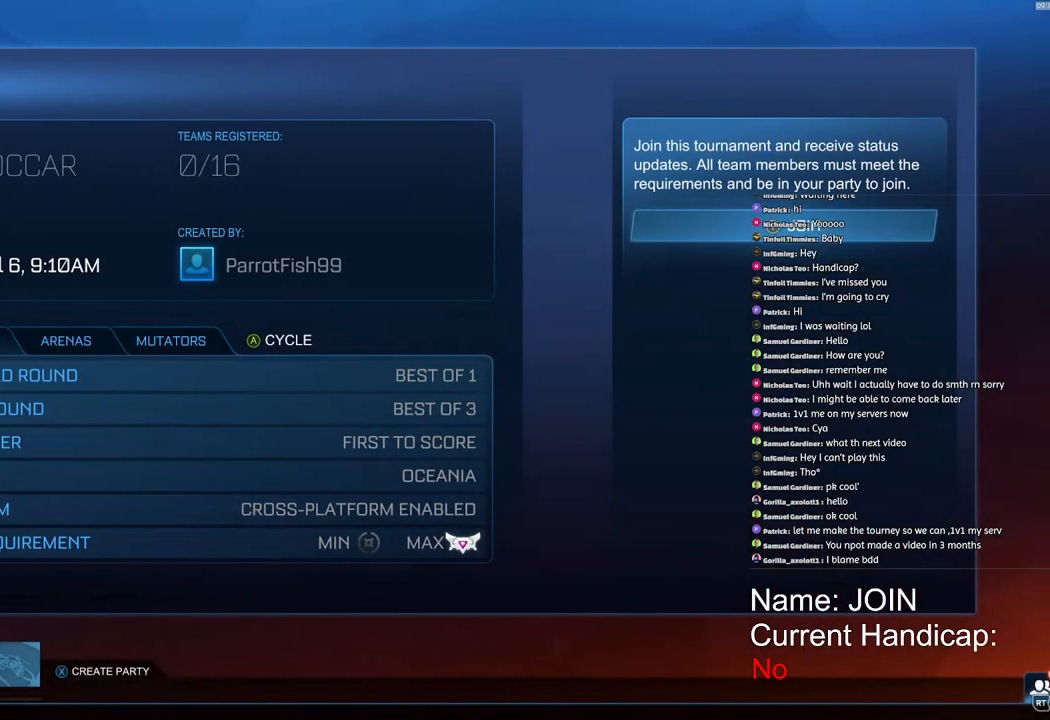
{"buttons": [], "left_stick": "center", "right_stick": "center", "events": [[200, "TRIANGLE", "down"], [283, "TRIANGLE", "up"]]}
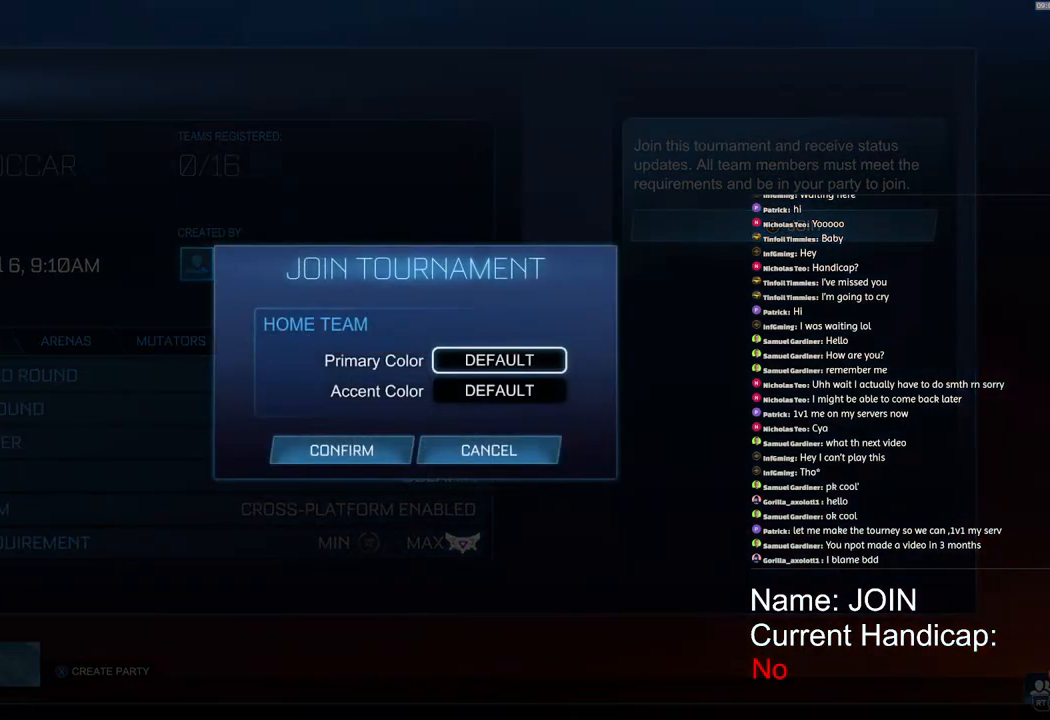
{"buttons": [], "left_stick": "down", "right_stick": "center", "events": [[183, "left_stick", "left"], [283, "left_stick", "center"], [433, "left_stick", "down"]]}
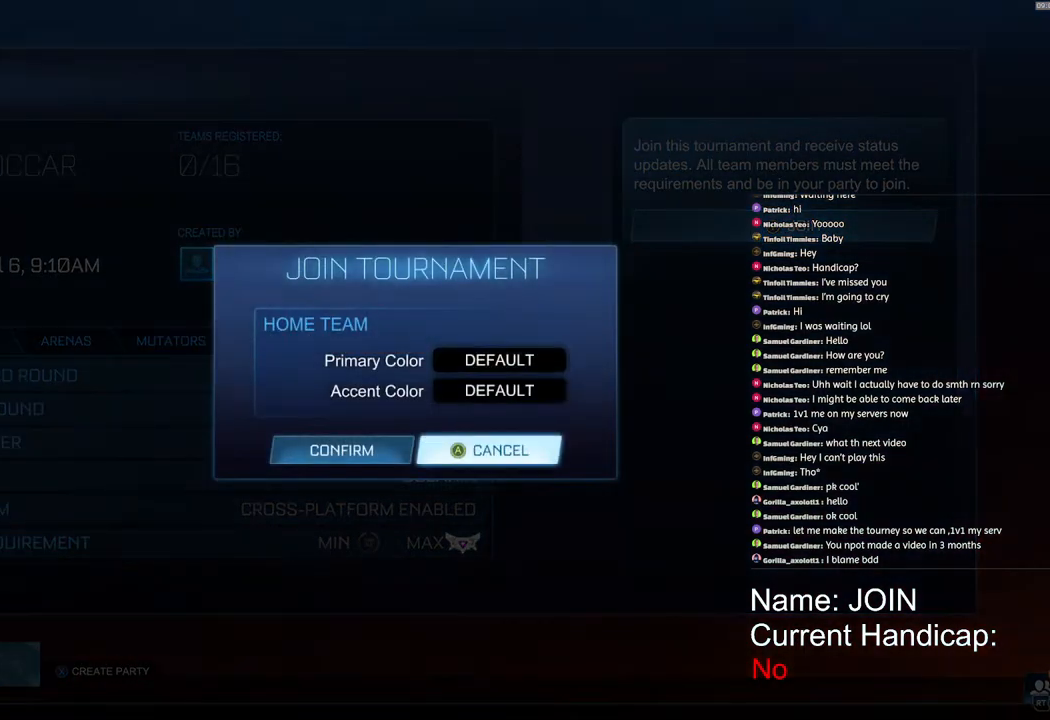
{"buttons": [], "left_stick": "center", "right_stick": "center", "events": [[17, "left_stick", "center"], [167, "left_stick", "up-left"], [217, "left_stick", "center"], [317, "CROSS", "down"], [400, "CROSS", "up"]]}
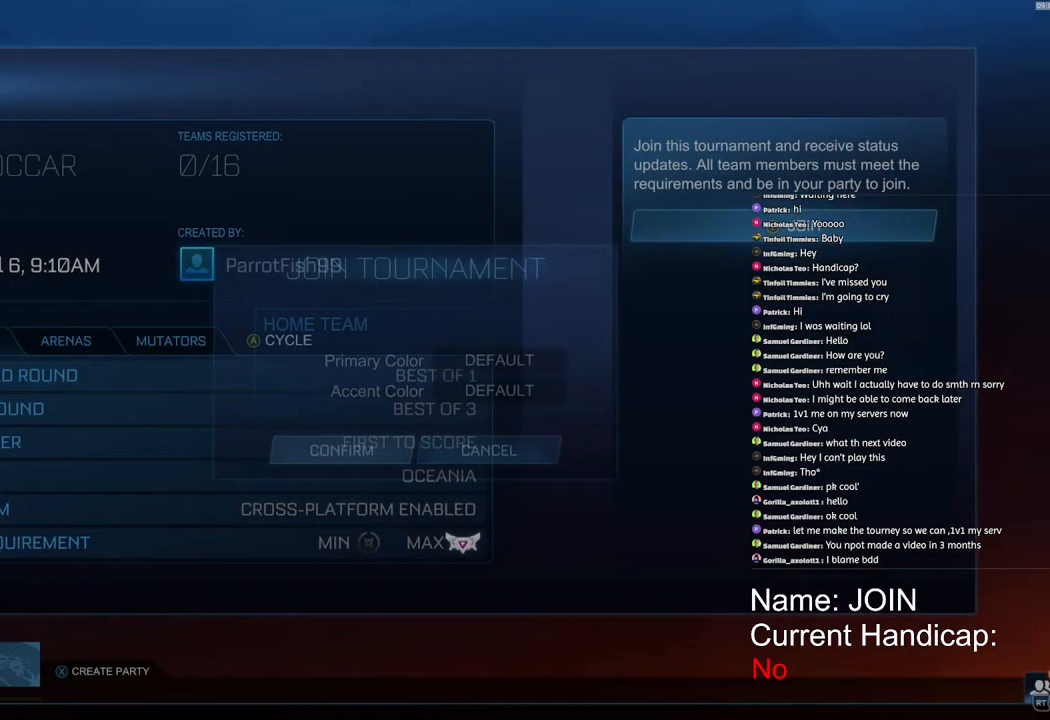
{"buttons": [], "left_stick": "center", "right_stick": "center", "events": []}
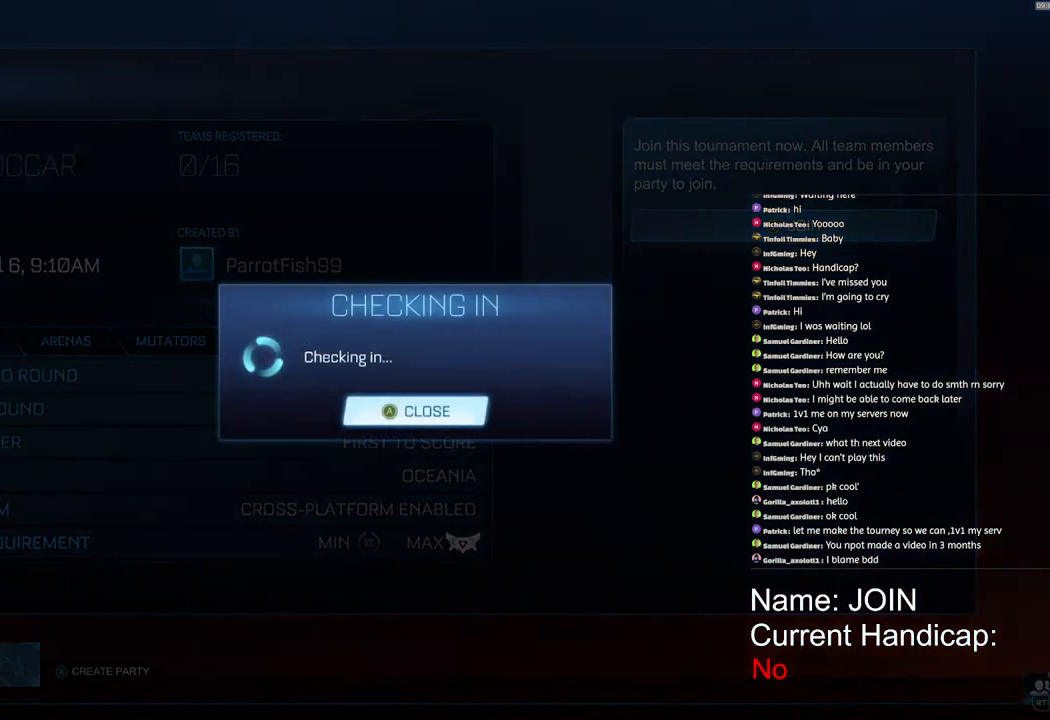
{"buttons": [], "left_stick": "center", "right_stick": "center", "events": [[350, "CIRCLE", "down"], [450, "CIRCLE", "up"]]}
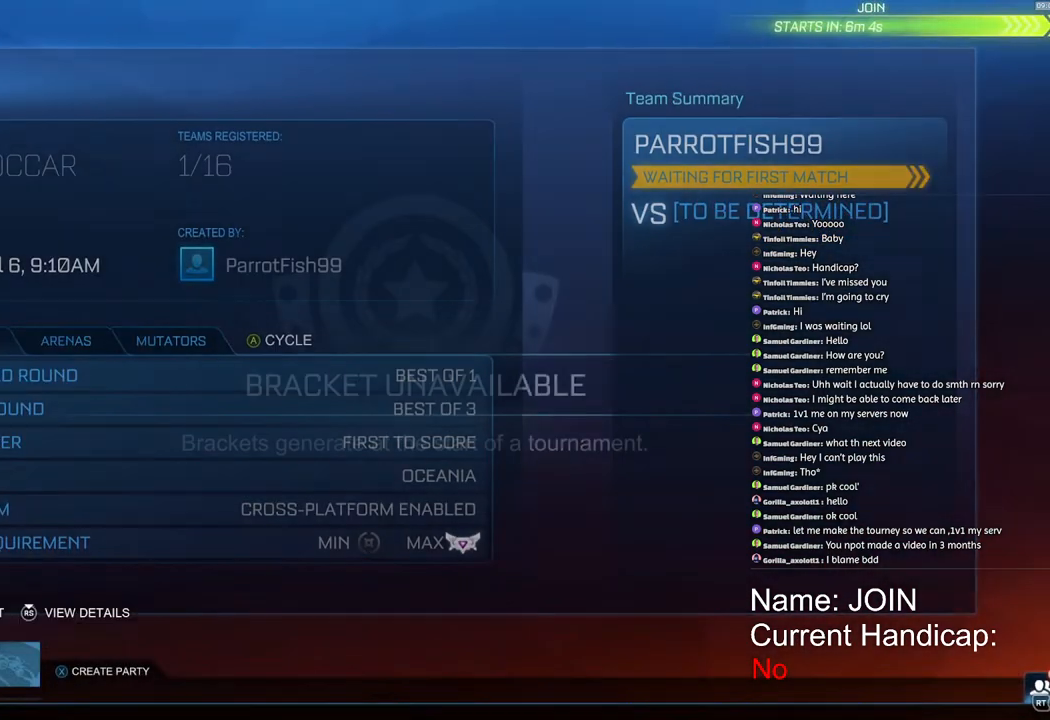
{"buttons": [], "left_stick": "center", "right_stick": "center", "events": [[50, "CIRCLE", "down"], [133, "CIRCLE", "up"], [217, "CIRCLE", "down"], [317, "CIRCLE", "up"], [367, "CIRCLE", "down"], [450, "CIRCLE", "up"]]}
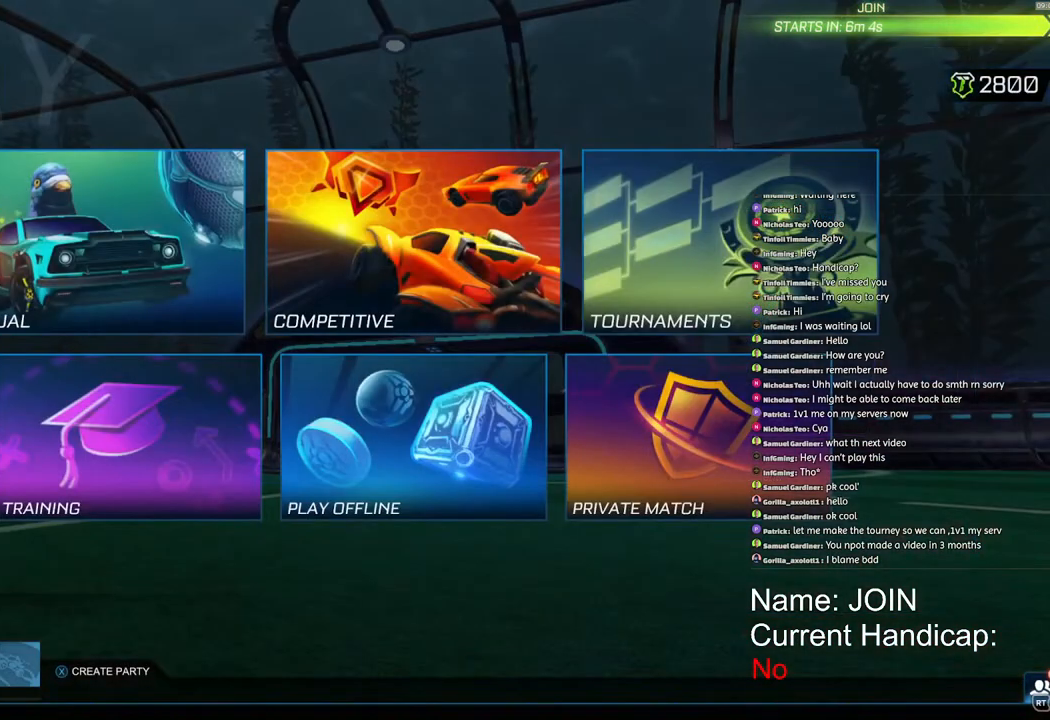
{"buttons": [], "left_stick": "center", "right_stick": "center", "events": []}
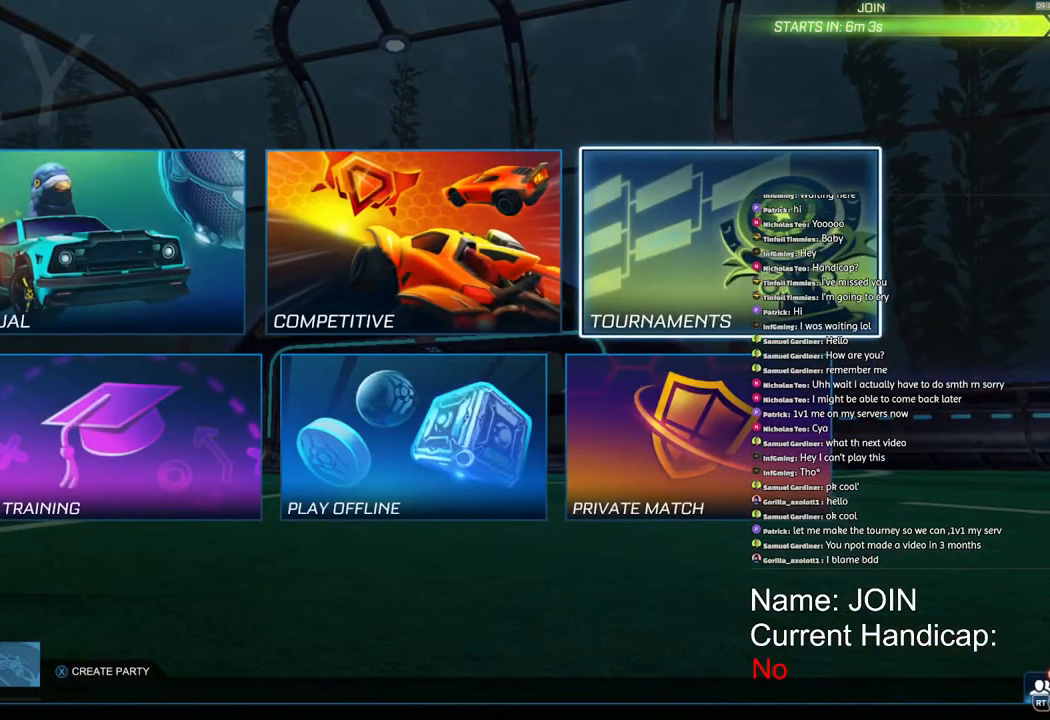
{"buttons": [], "left_stick": "center", "right_stick": "center", "events": []}
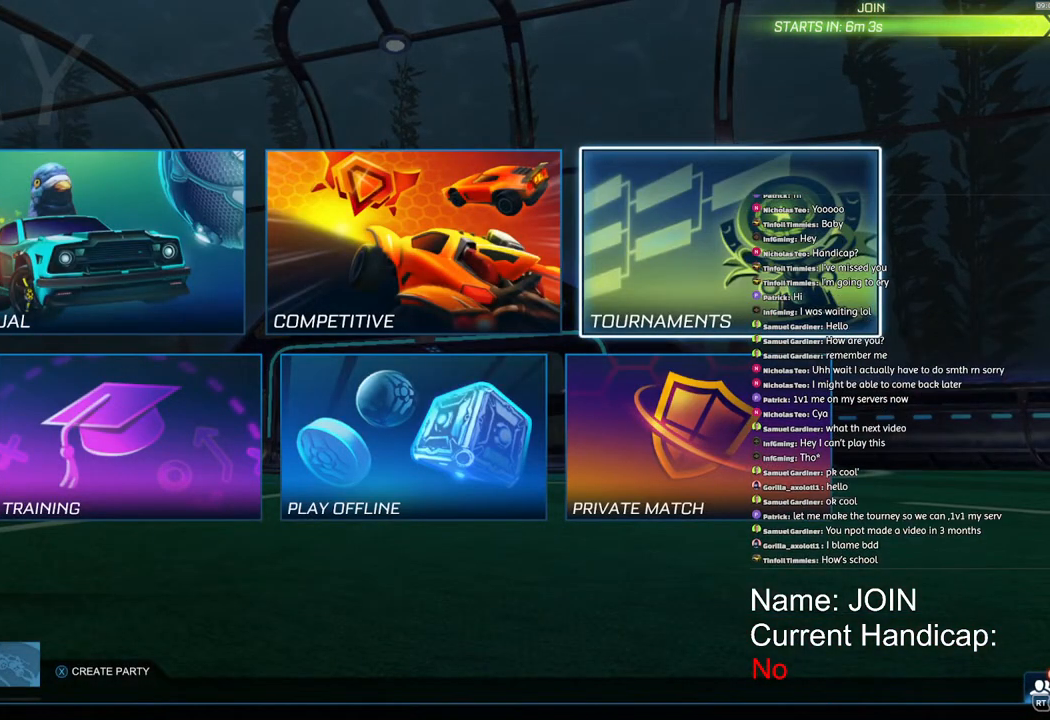
{"buttons": ["CIRCLE"], "left_stick": "center", "right_stick": "center", "events": [[450, "CIRCLE", "down"]]}
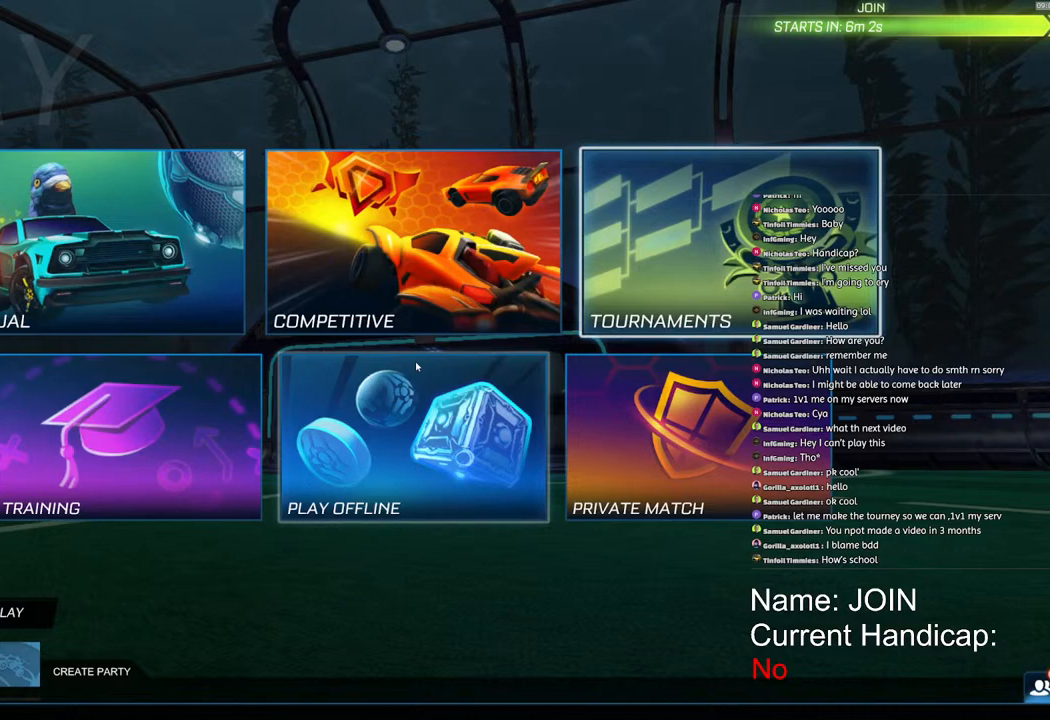
{"buttons": [], "left_stick": "center", "right_stick": "center", "events": [[117, "CIRCLE", "up"], [300, "CIRCLE", "down"], [483, "CIRCLE", "up"]]}